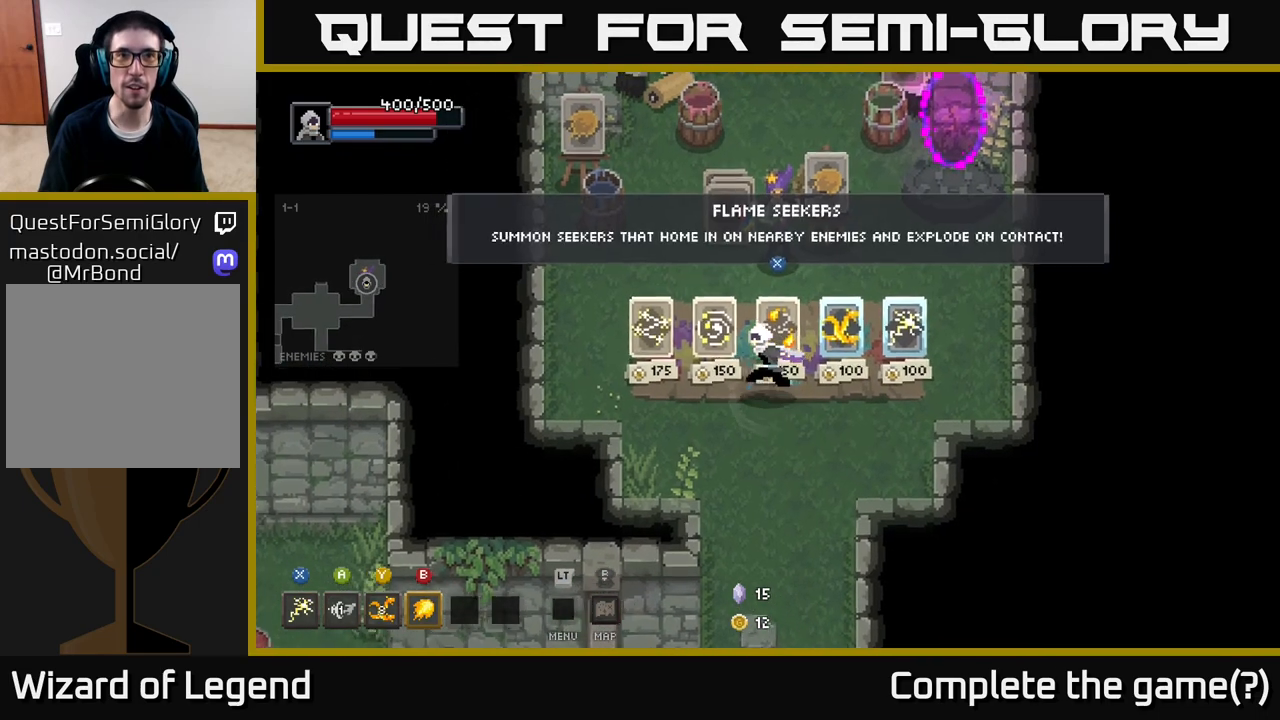
Gameplay with a controller (Xbox layout); each line is a JSON object with the inputs held at the frame after it. "events" lists button and stick changes between this image and that frame as [ms after this image, input, new state], when the widget could be followed in between.
{"buttons": [], "left_stick": "down-left", "right_stick": "center", "events": [[150, "left_stick", "center"], [217, "left_stick", "down"], [417, "left_stick", "down-left"]]}
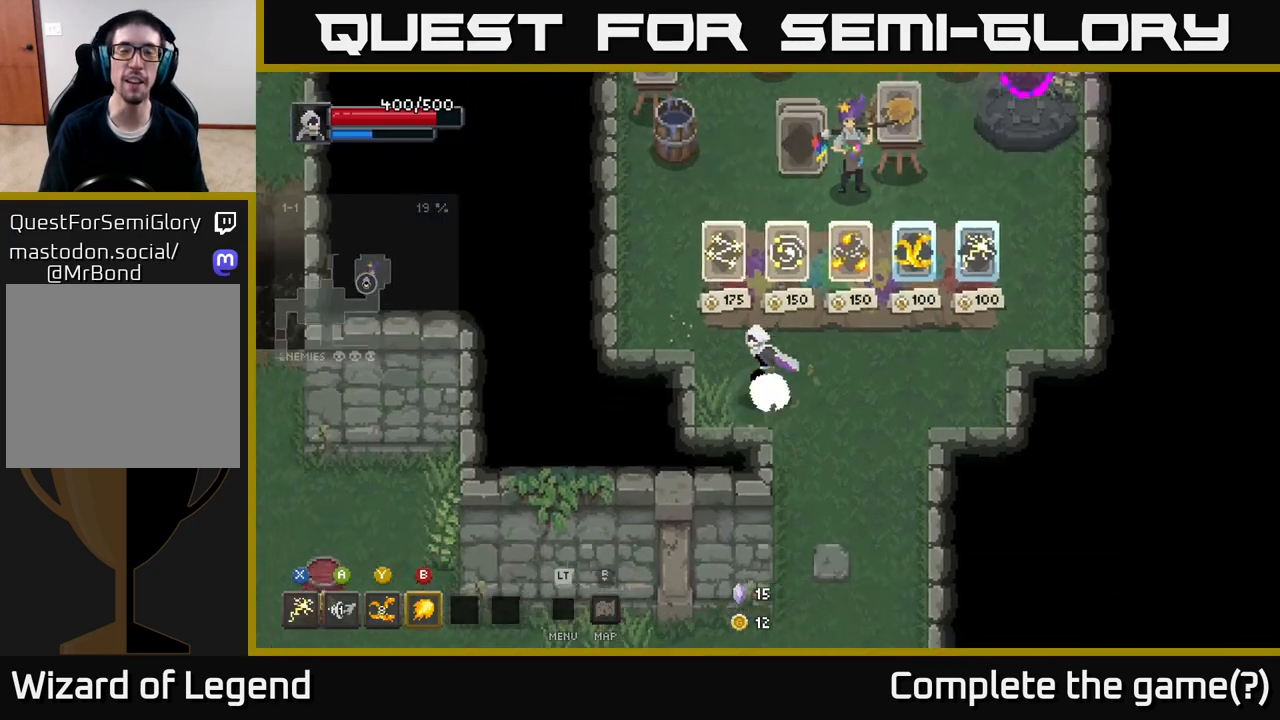
{"buttons": [], "left_stick": "up-left", "right_stick": "center", "events": [[33, "left_stick", "left"], [150, "left_stick", "up-left"]]}
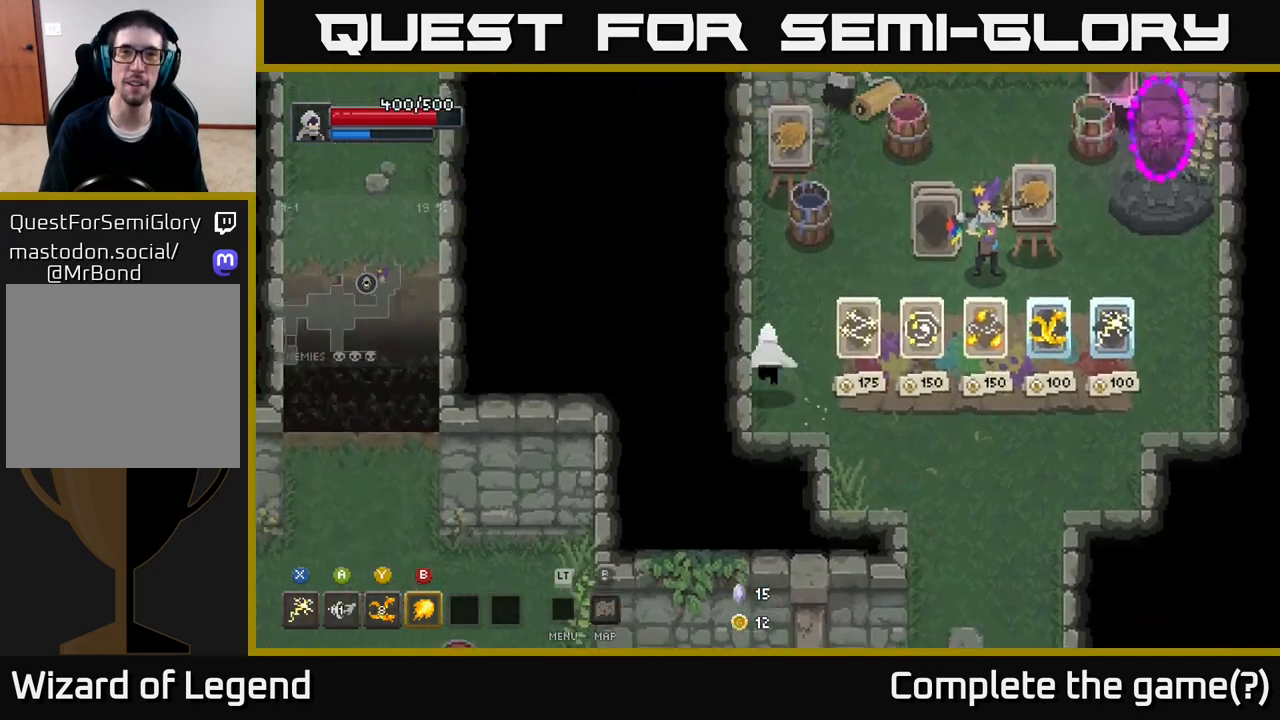
{"buttons": [], "left_stick": "down", "right_stick": "center", "events": [[67, "left_stick", "up"], [217, "left_stick", "up-right"], [350, "left_stick", "right"], [500, "left_stick", "down"]]}
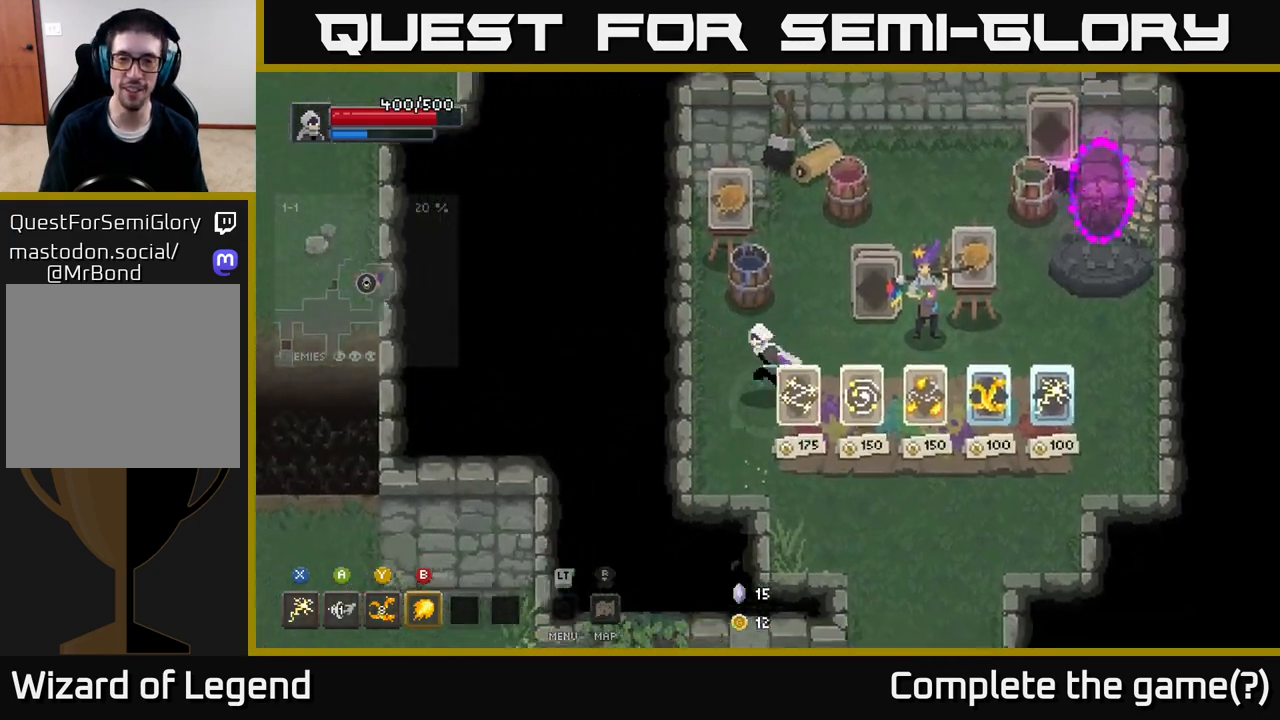
{"buttons": [], "left_stick": "down-right", "right_stick": "center", "events": [[17, "left_stick", "down-left"], [300, "left_stick", "down-right"]]}
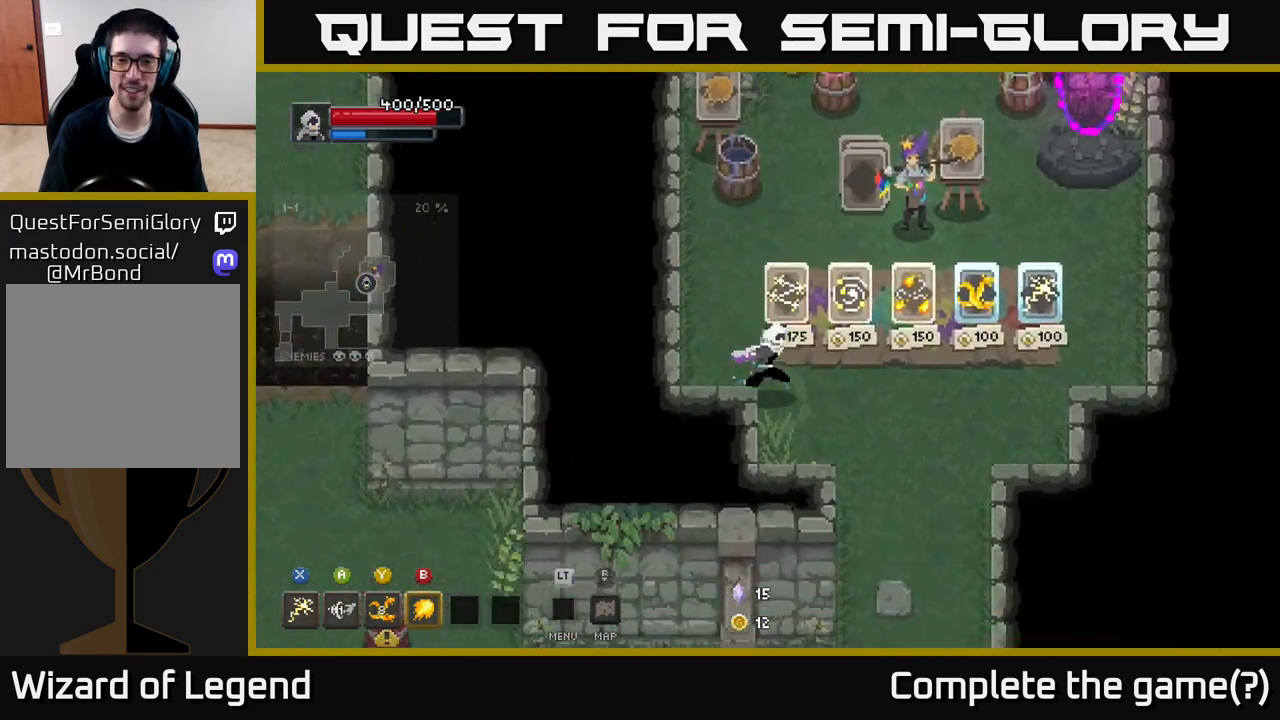
{"buttons": [], "left_stick": "right", "right_stick": "center", "events": [[17, "left_stick", "right"]]}
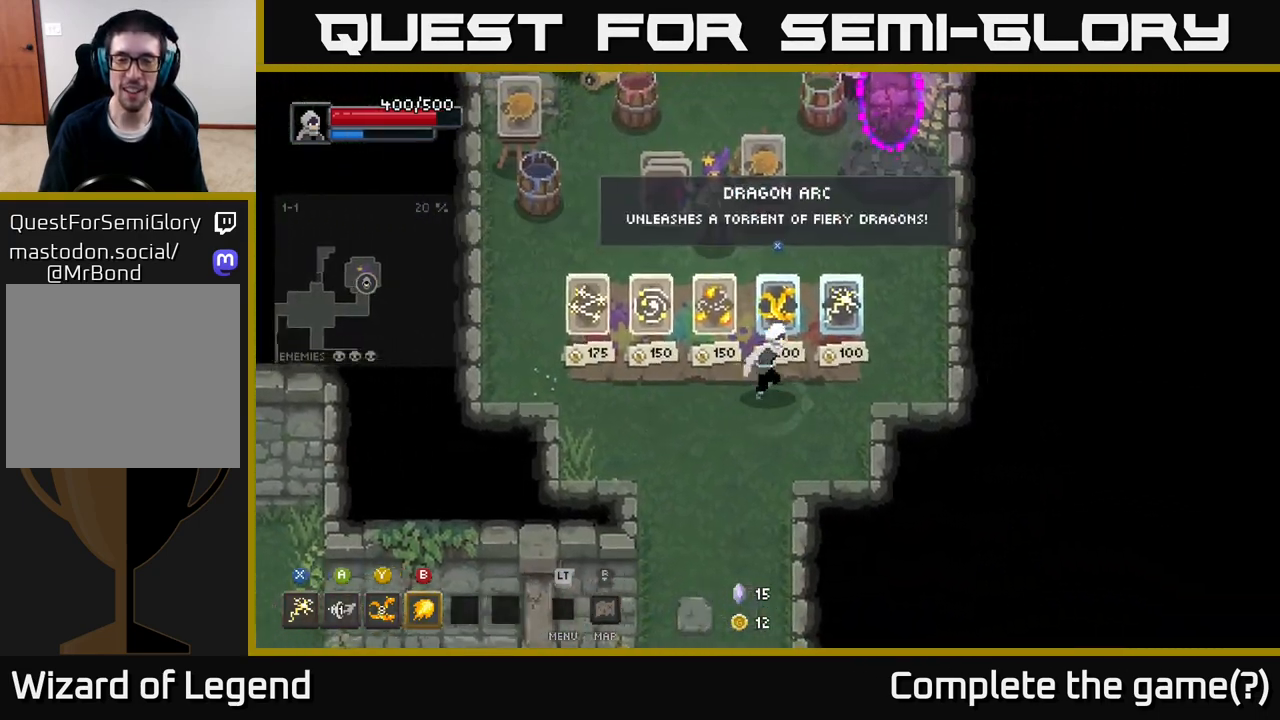
{"buttons": [], "left_stick": "center", "right_stick": "center", "events": [[300, "left_stick", "up-right"], [467, "left_stick", "center"]]}
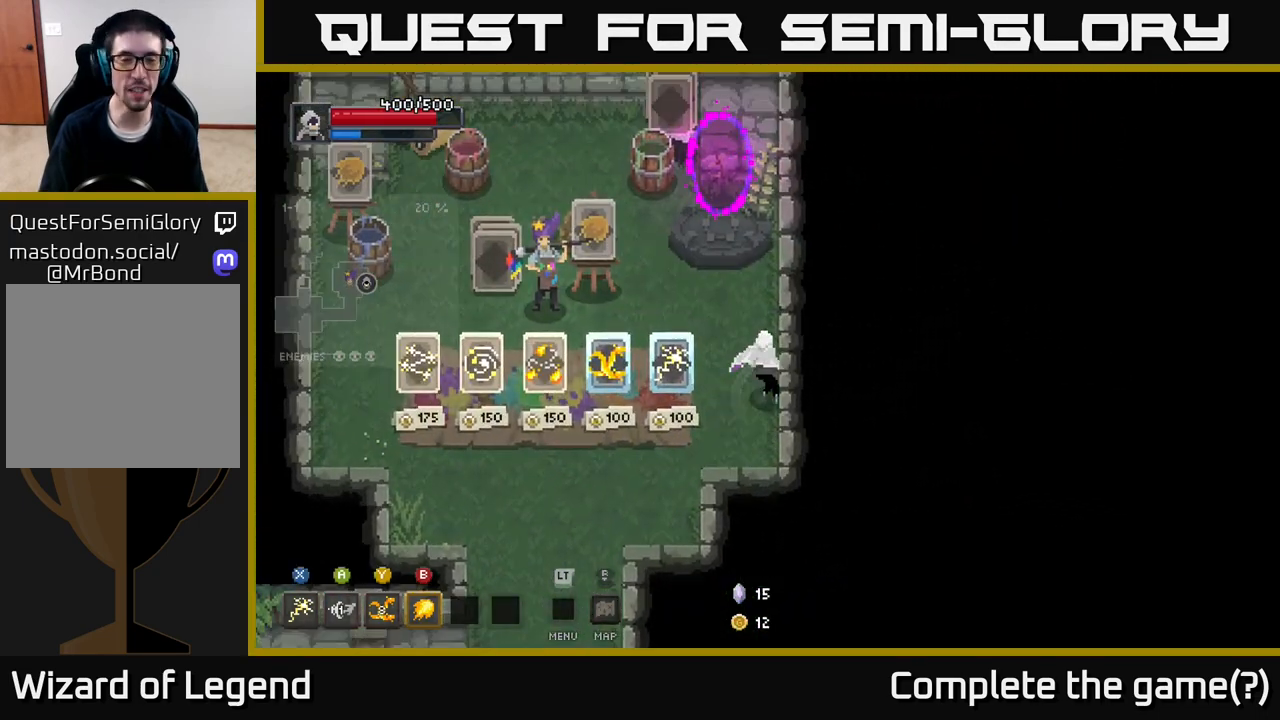
{"buttons": [], "left_stick": "center", "right_stick": "center", "events": [[267, "left_stick", "up-left"], [450, "left_stick", "center"]]}
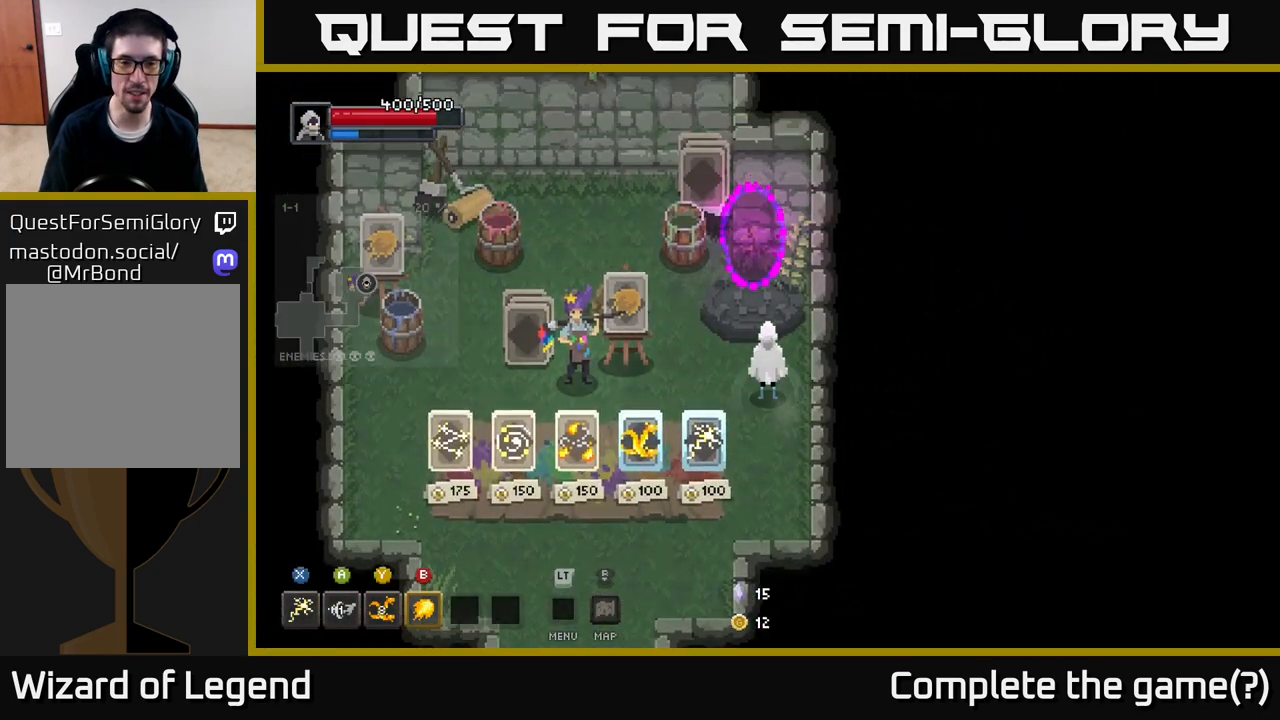
{"buttons": [], "left_stick": "down-left", "right_stick": "center", "events": [[150, "left_stick", "down-left"]]}
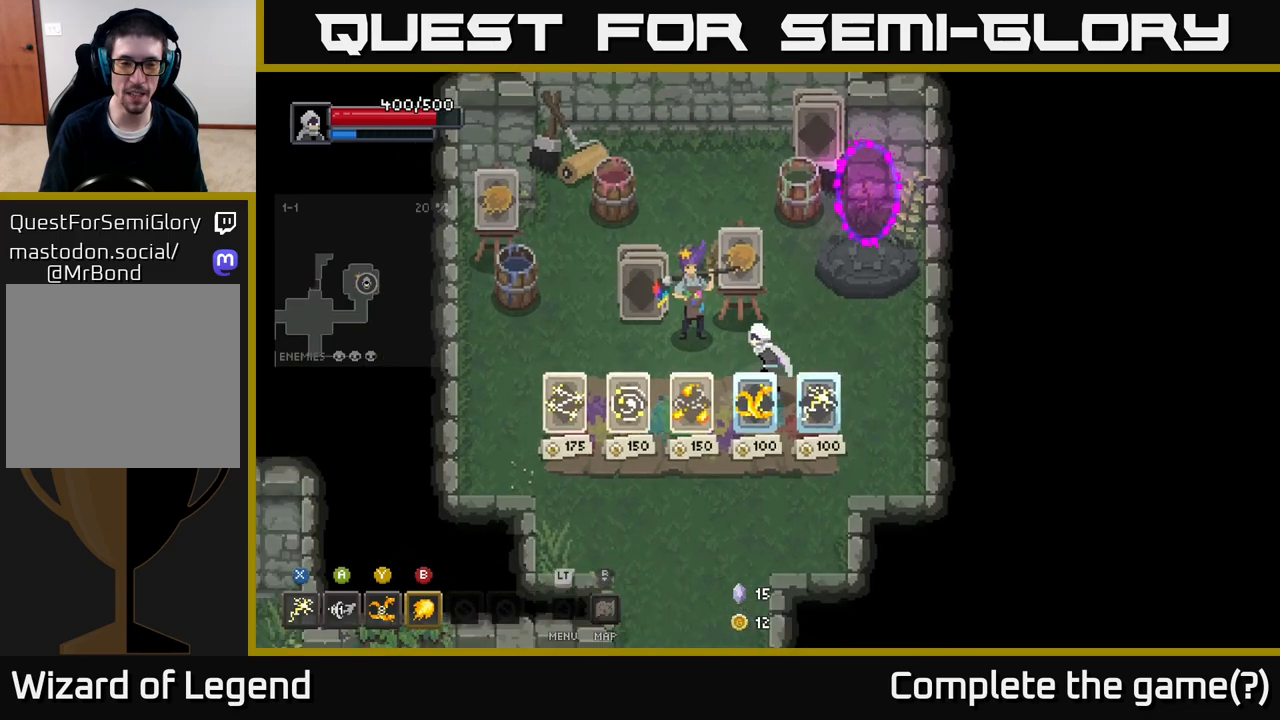
{"buttons": [], "left_stick": "left", "right_stick": "center", "events": [[67, "left_stick", "up-left"], [150, "left_stick", "center"], [350, "left_stick", "left"]]}
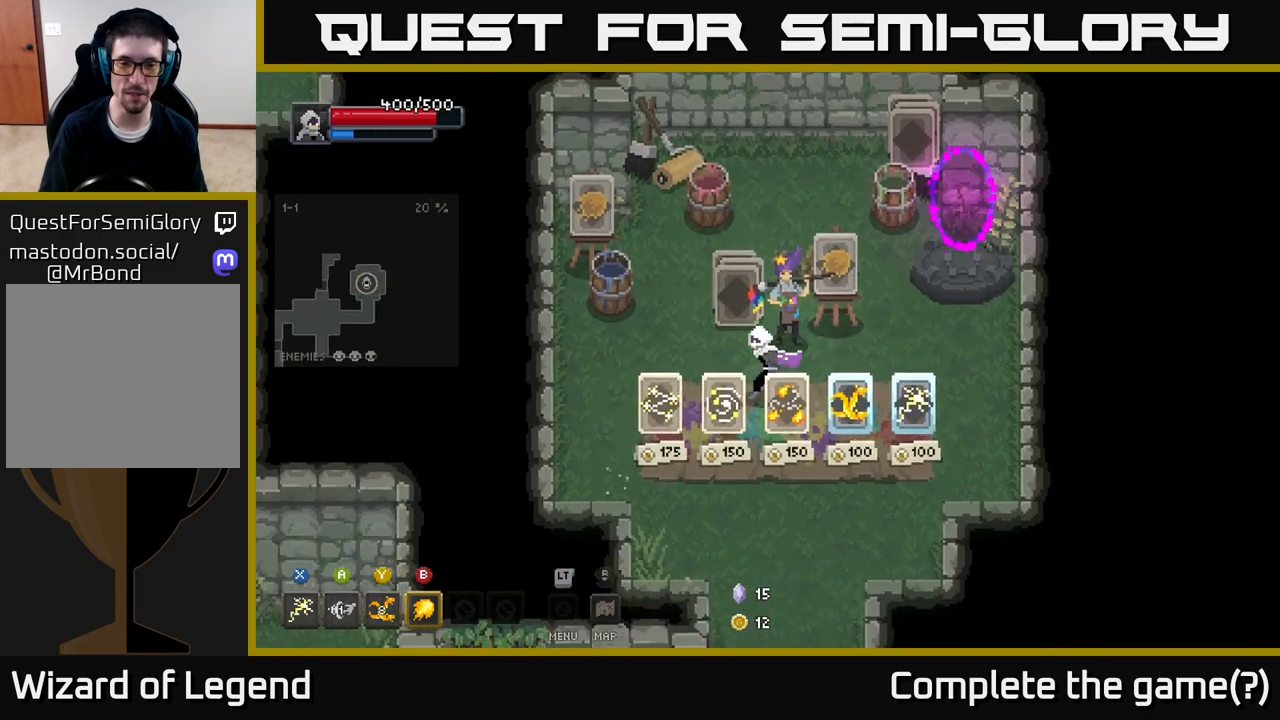
{"buttons": [], "left_stick": "up-left", "right_stick": "center", "events": [[167, "left_stick", "up-left"]]}
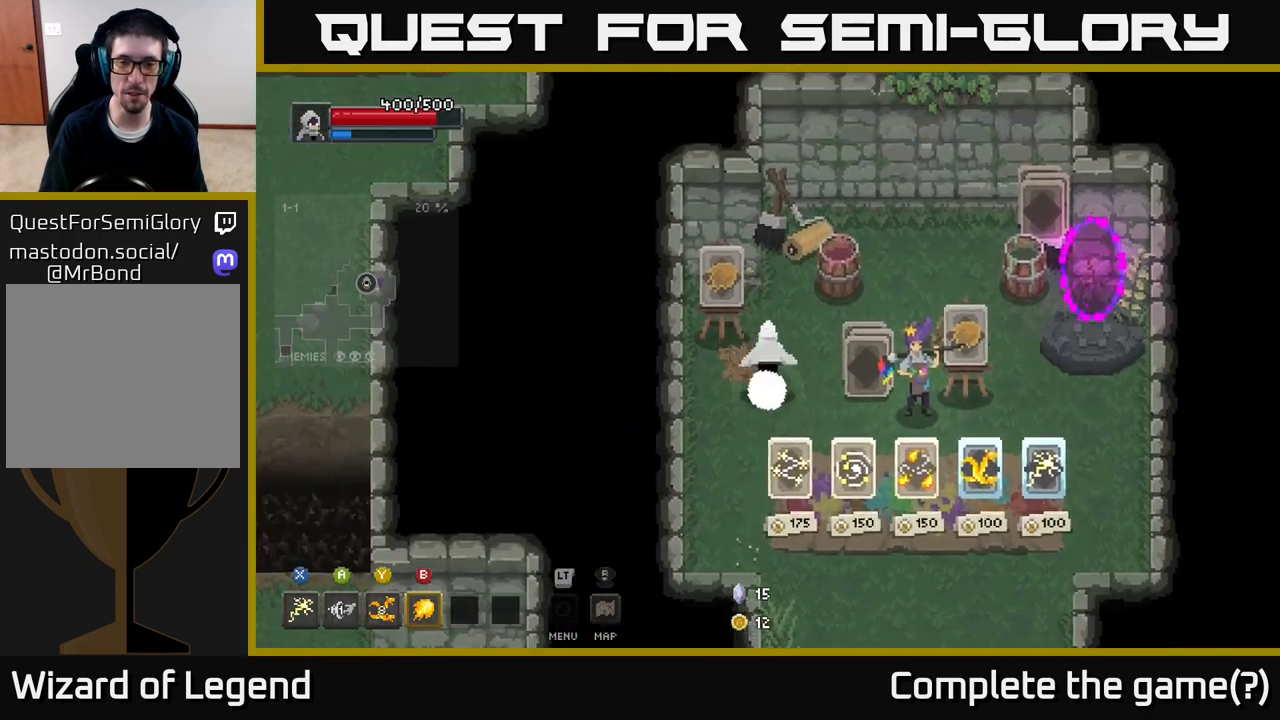
{"buttons": [], "left_stick": "down", "right_stick": "center", "events": [[50, "left_stick", "center"], [100, "left_stick", "down-left"], [450, "left_stick", "down"]]}
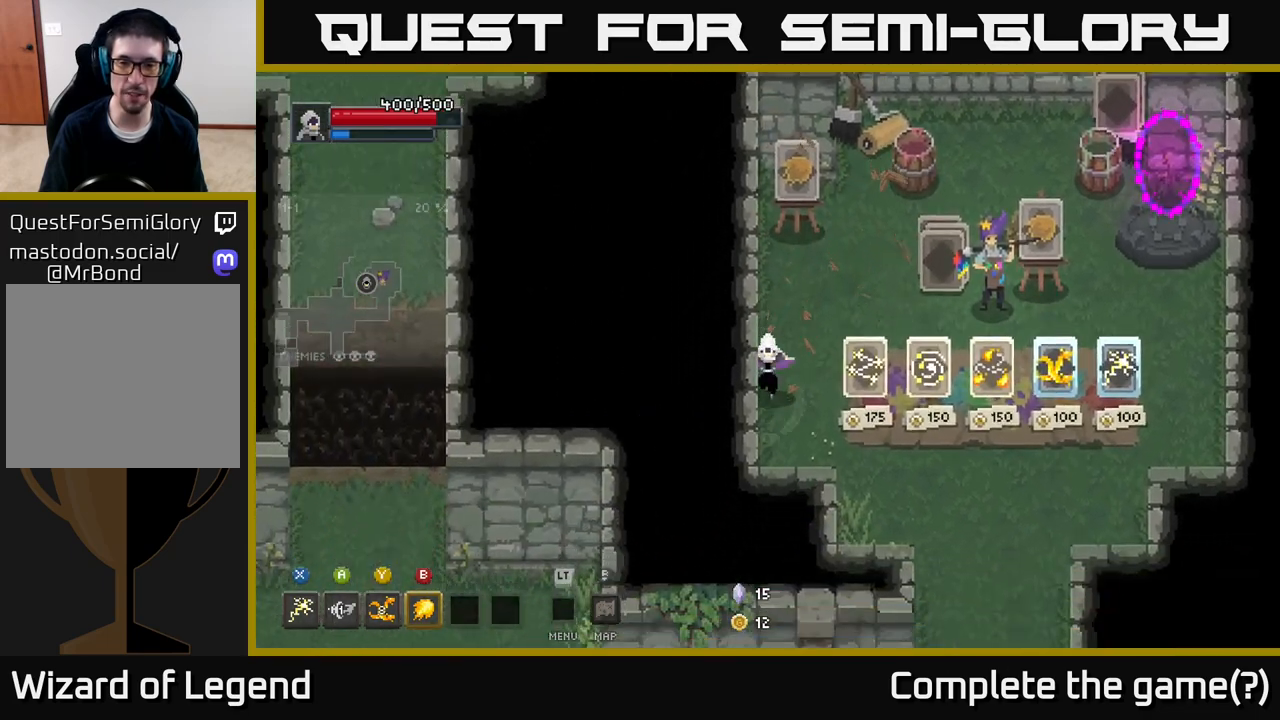
{"buttons": [], "left_stick": "right", "right_stick": "center", "events": [[100, "left_stick", "down-right"], [250, "left_stick", "right"]]}
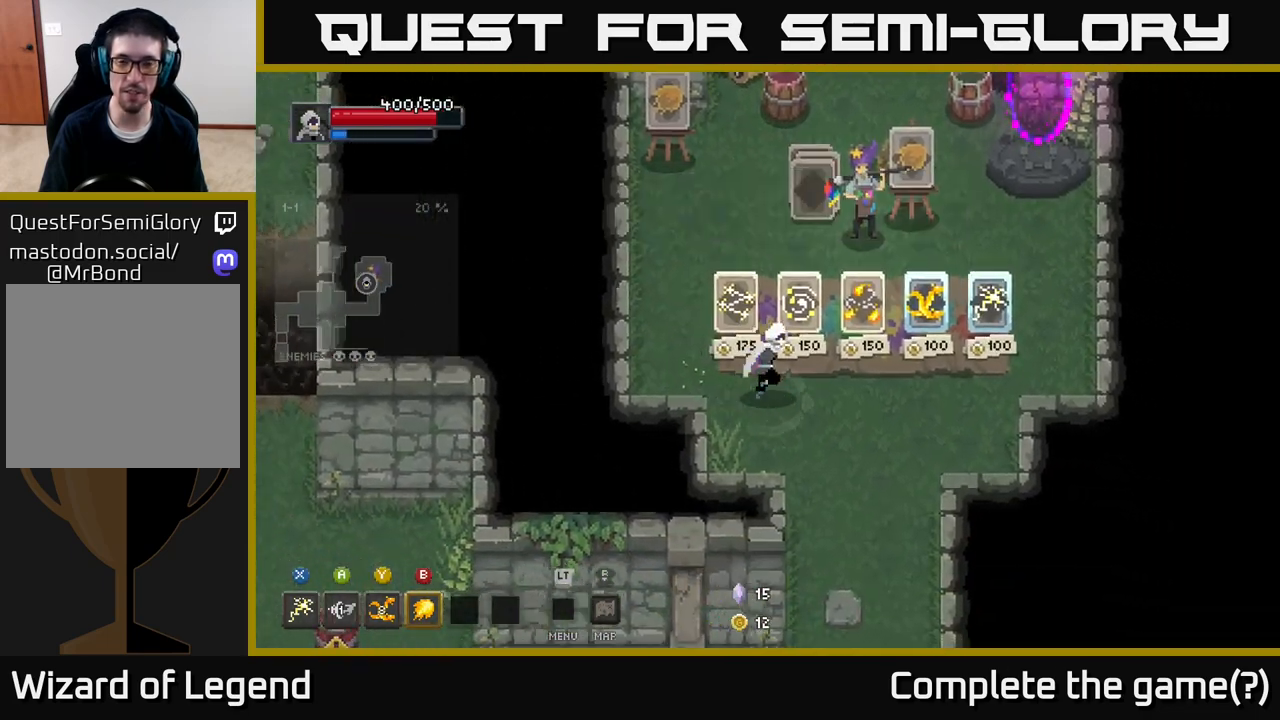
{"buttons": [], "left_stick": "center", "right_stick": "center", "events": [[300, "left_stick", "center"]]}
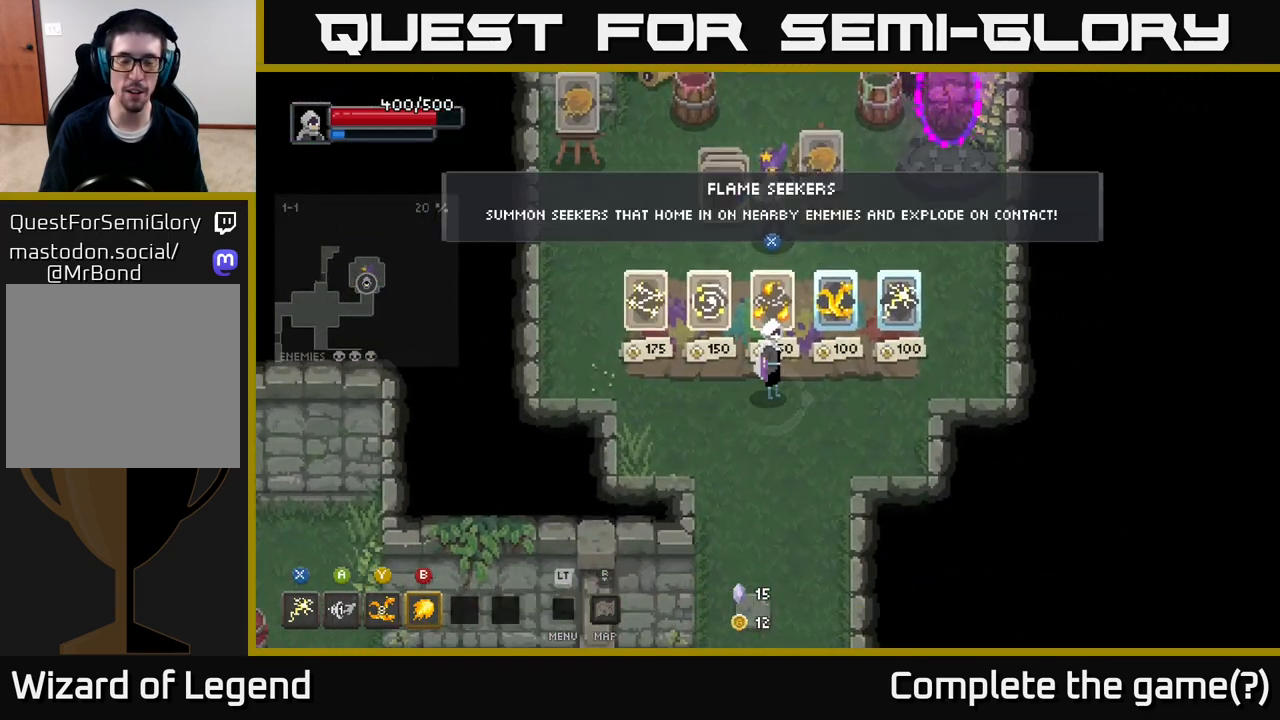
{"buttons": [], "left_stick": "right", "right_stick": "center", "events": [[217, "left_stick", "down"], [450, "left_stick", "right"]]}
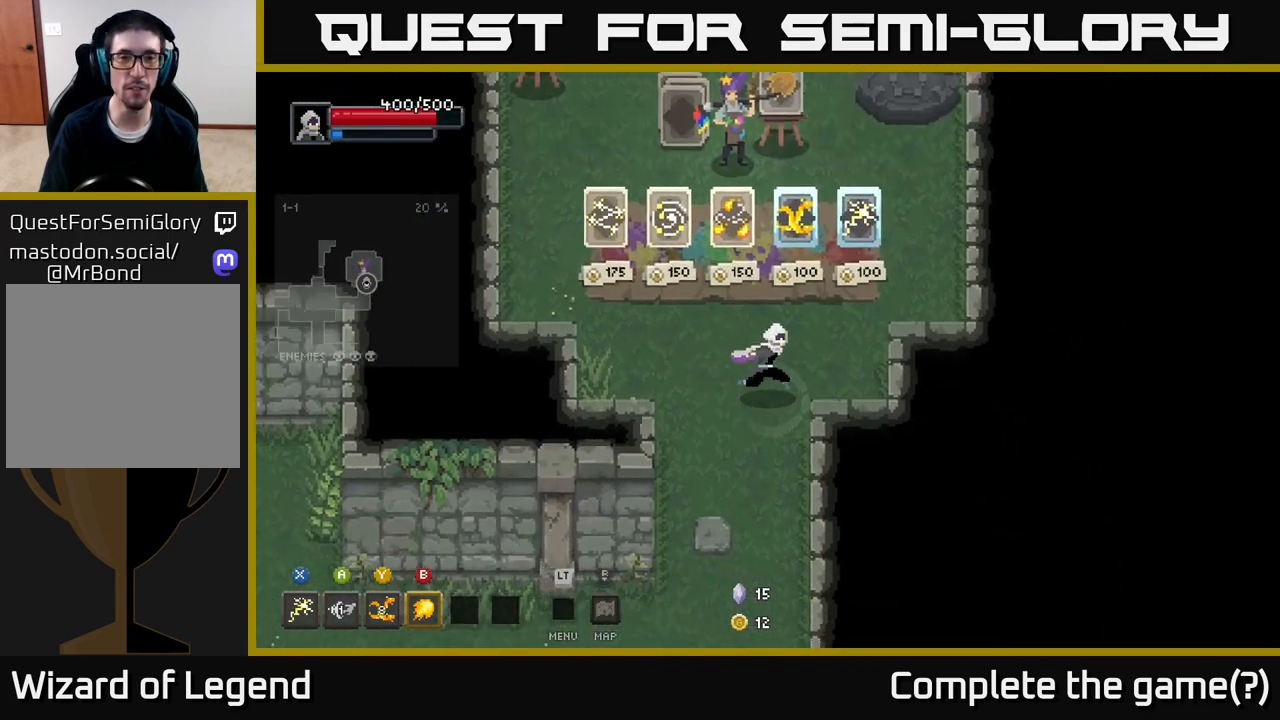
{"buttons": [], "left_stick": "center", "right_stick": "center", "events": [[200, "left_stick", "center"]]}
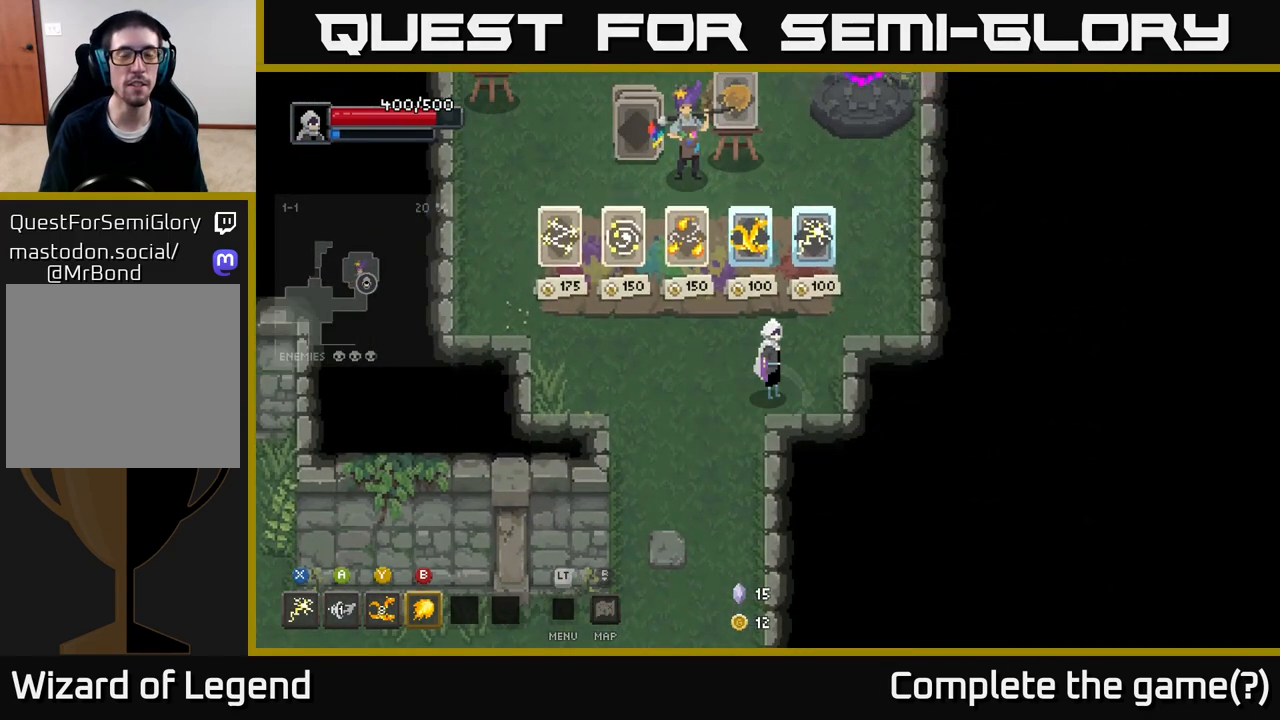
{"buttons": [], "left_stick": "up-right", "right_stick": "center", "events": [[150, "left_stick", "right"], [367, "left_stick", "up-right"]]}
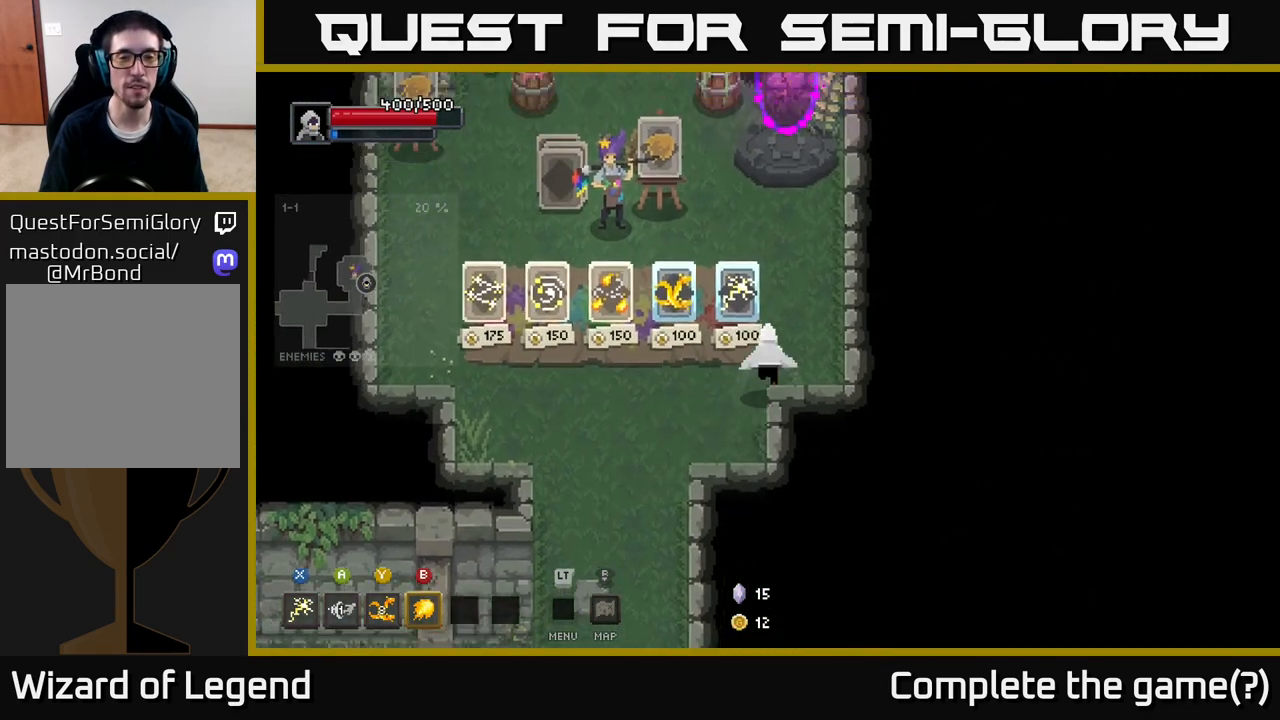
{"buttons": [], "left_stick": "center", "right_stick": "center", "events": [[183, "left_stick", "center"]]}
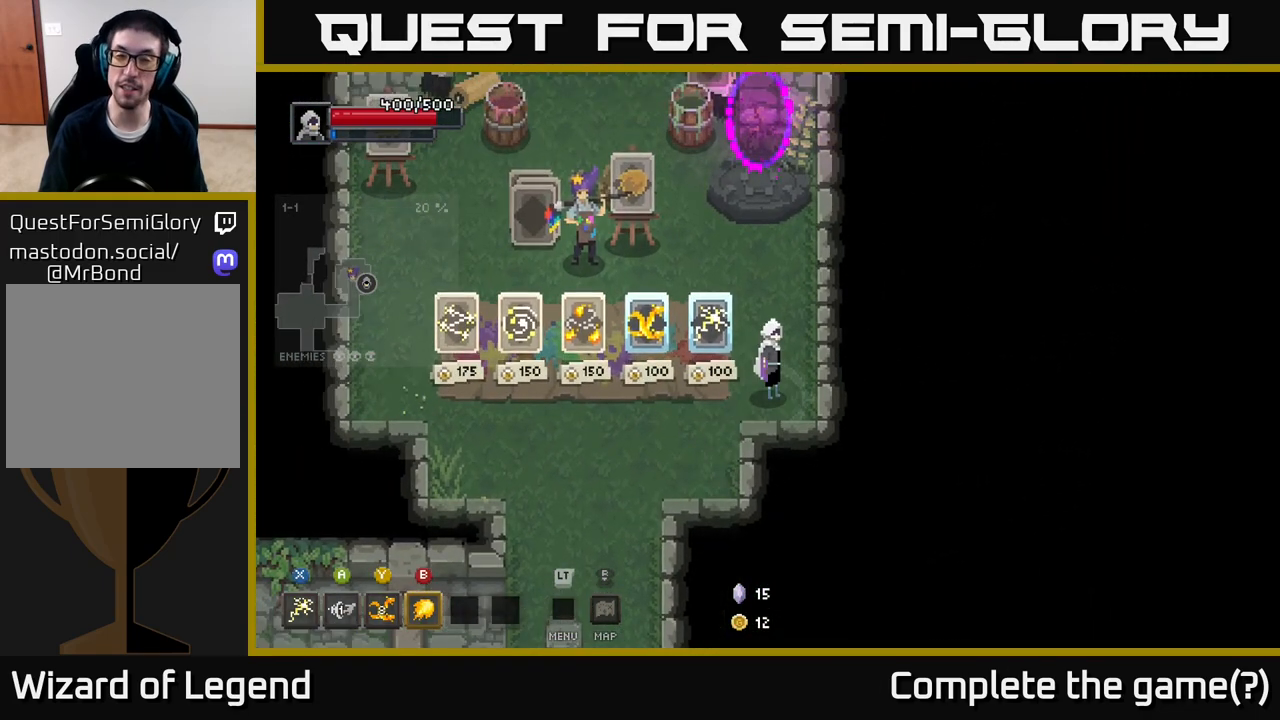
{"buttons": [], "left_stick": "center", "right_stick": "center", "events": []}
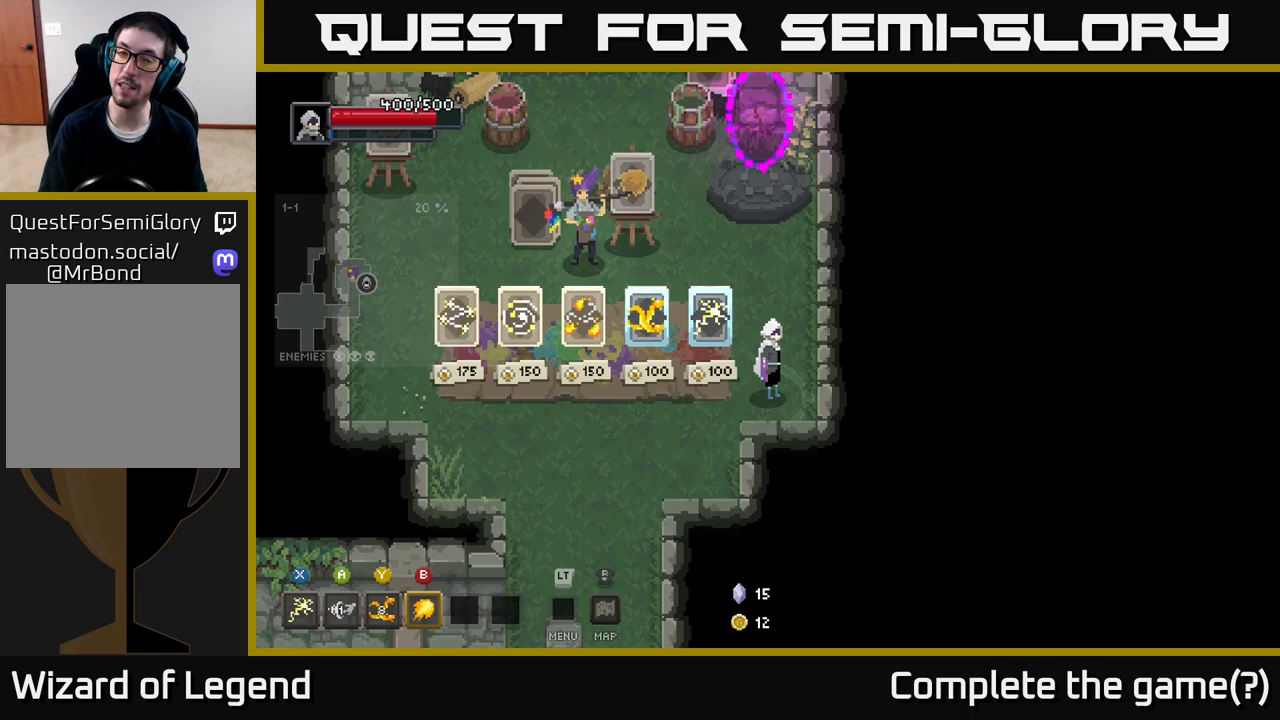
{"buttons": [], "left_stick": "center", "right_stick": "center", "events": []}
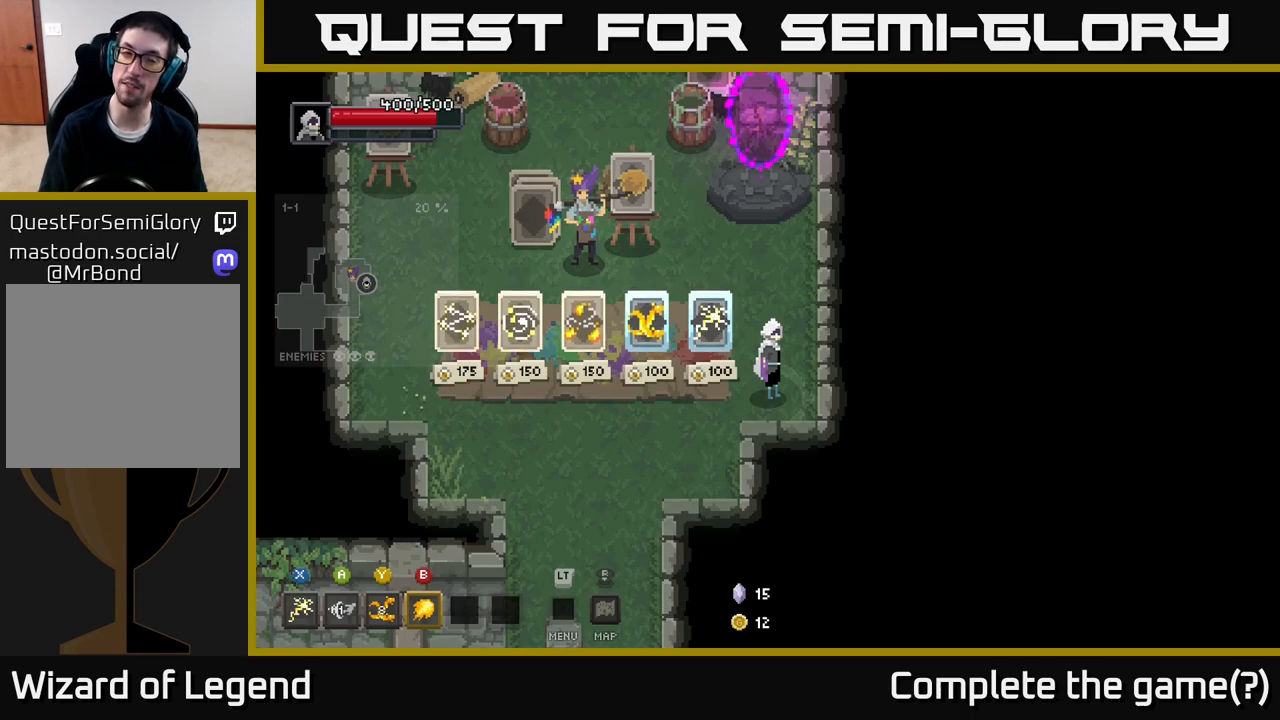
{"buttons": [], "left_stick": "down-left", "right_stick": "center", "events": [[333, "left_stick", "down-left"]]}
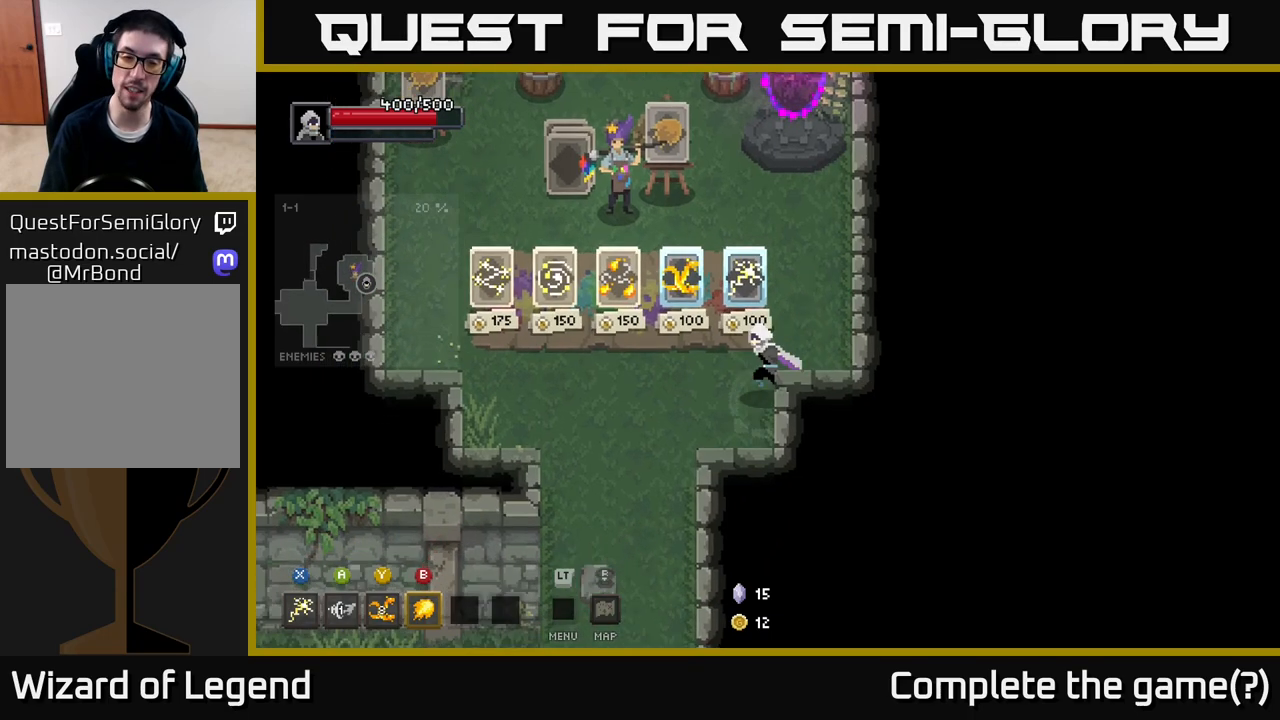
{"buttons": [], "left_stick": "left", "right_stick": "center", "events": [[117, "left_stick", "left"]]}
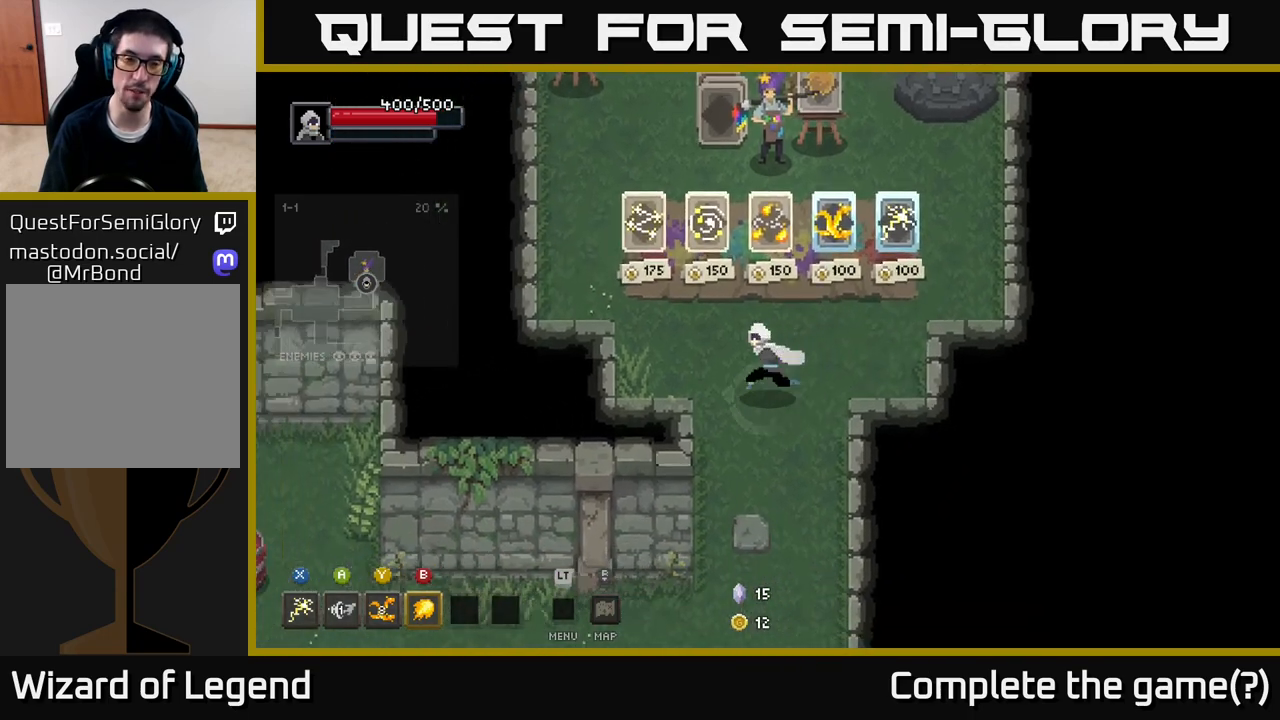
{"buttons": [], "left_stick": "up-left", "right_stick": "center", "events": [[350, "left_stick", "up-left"]]}
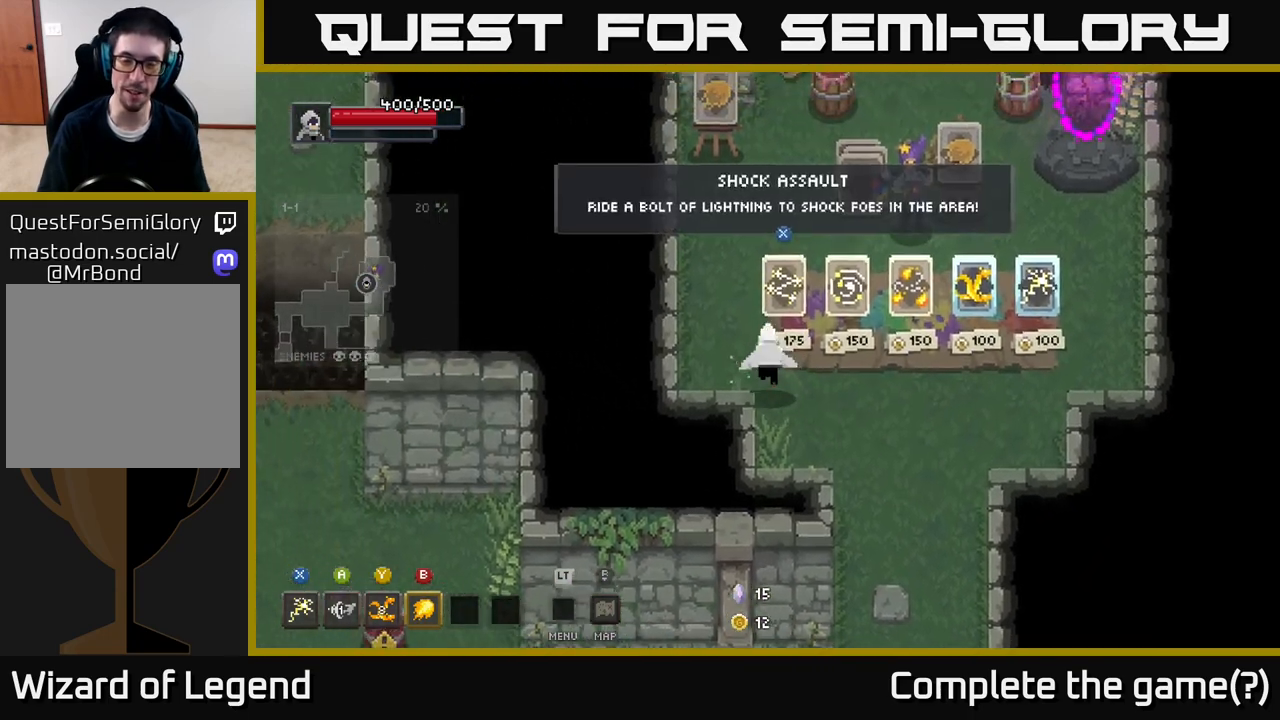
{"buttons": [], "left_stick": "up-right", "right_stick": "center", "events": [[183, "left_stick", "up"], [433, "left_stick", "up-right"]]}
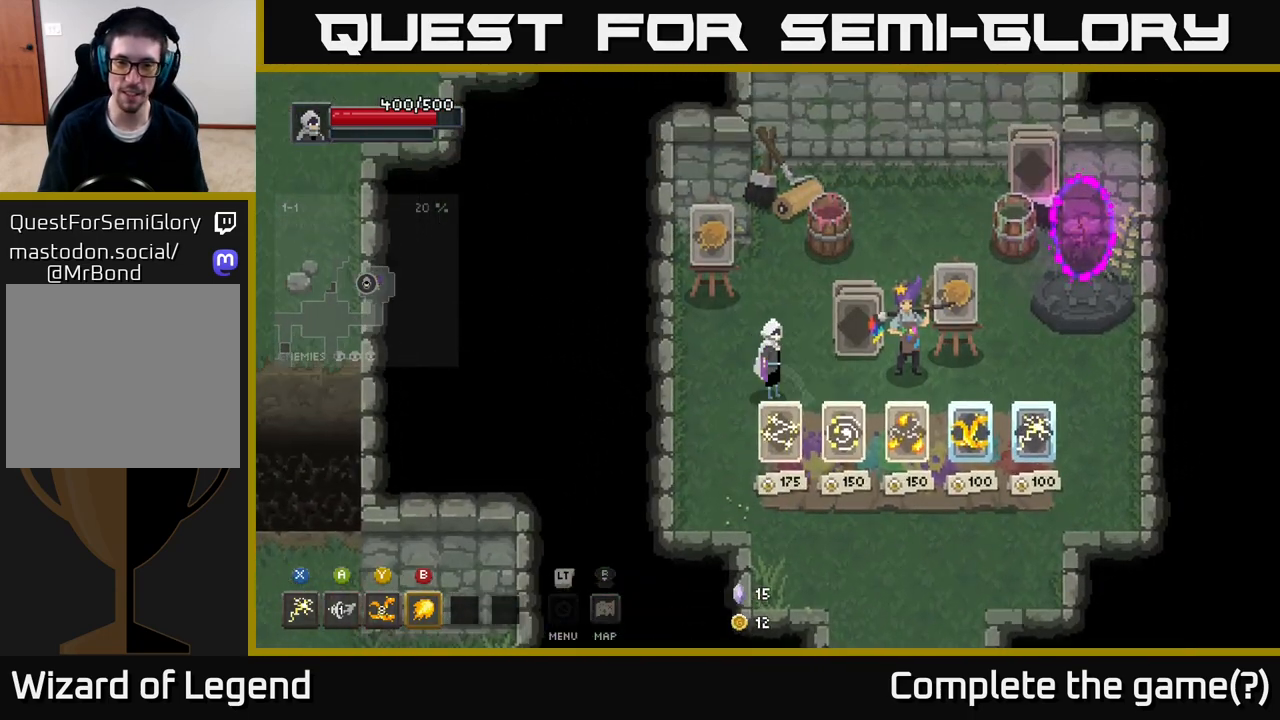
{"buttons": [], "left_stick": "center", "right_stick": "center", "events": [[33, "left_stick", "center"]]}
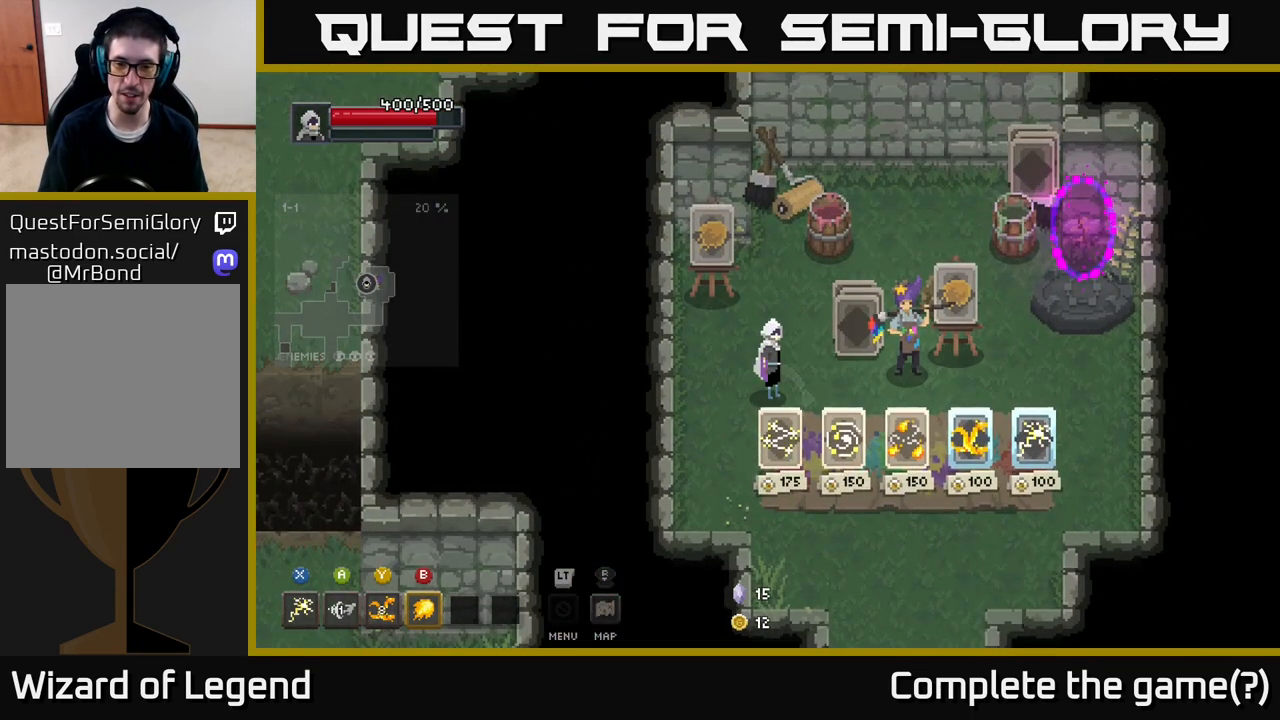
{"buttons": [], "left_stick": "down-right", "right_stick": "center", "events": [[233, "left_stick", "down"], [483, "left_stick", "down-right"]]}
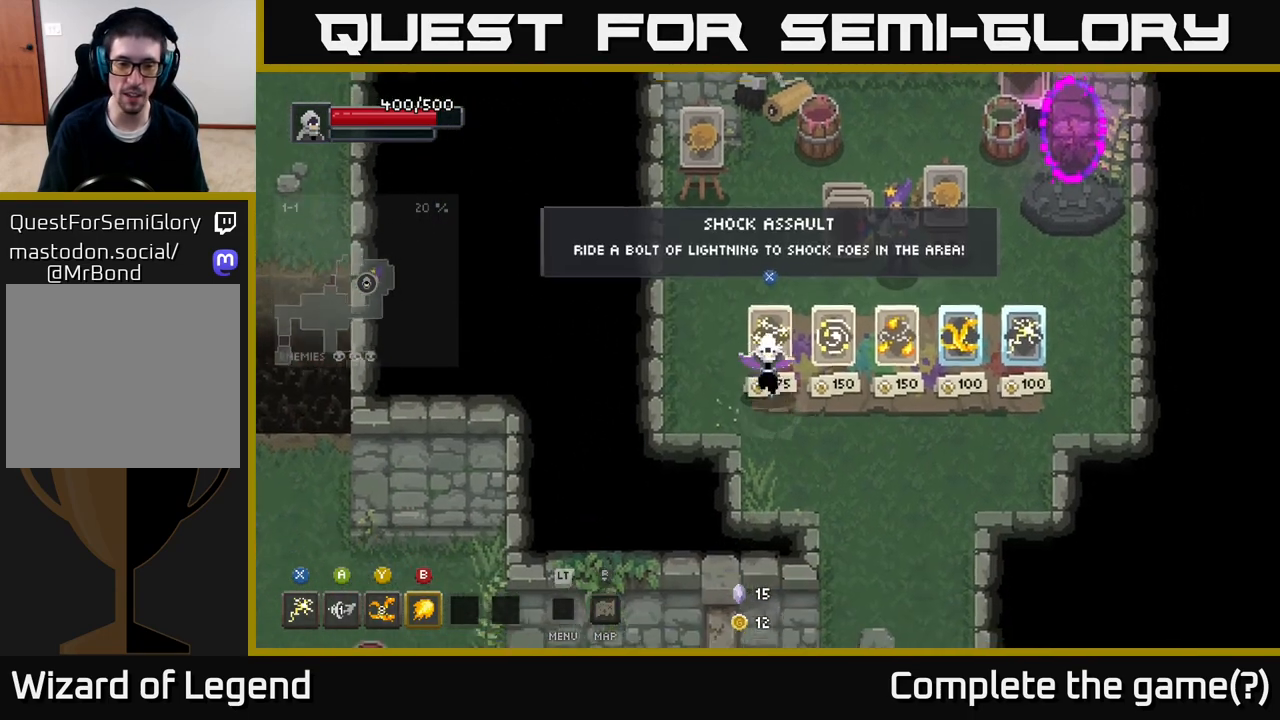
{"buttons": [], "left_stick": "up-right", "right_stick": "center", "events": [[333, "left_stick", "right"], [433, "left_stick", "up-right"]]}
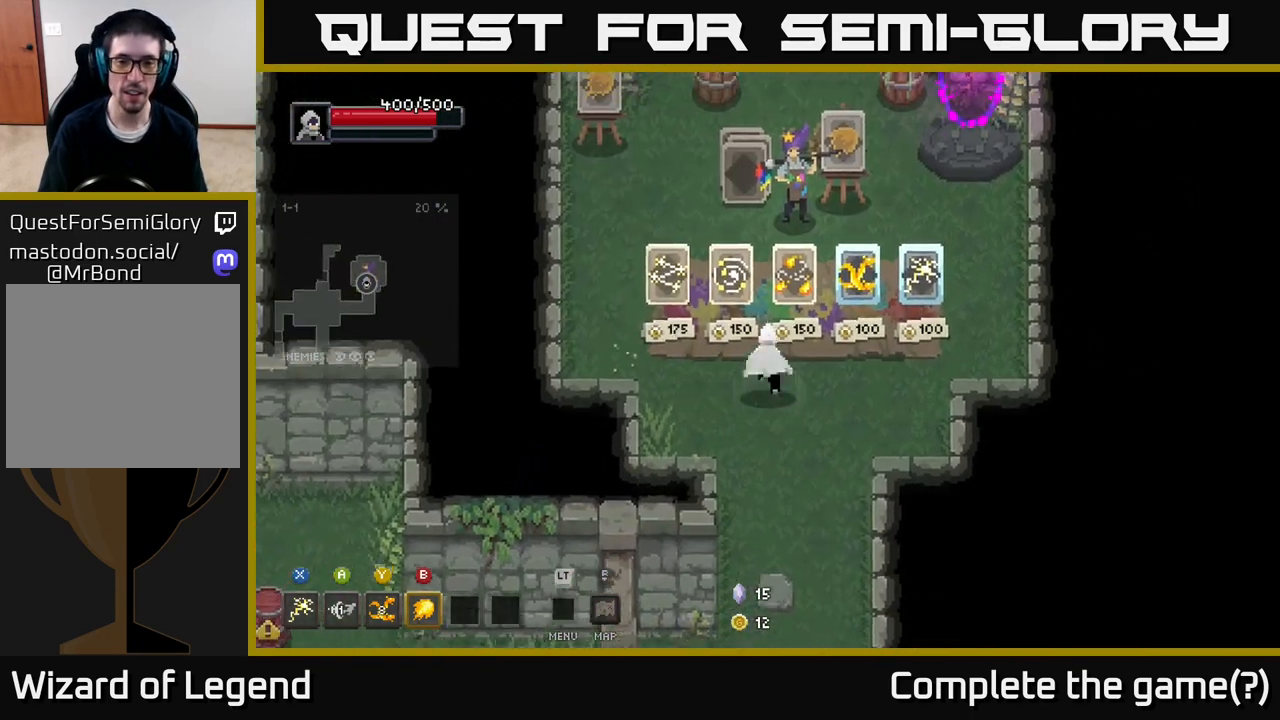
{"buttons": [], "left_stick": "up", "right_stick": "center", "events": [[17, "left_stick", "up"], [67, "left_stick", "center"], [267, "left_stick", "up"]]}
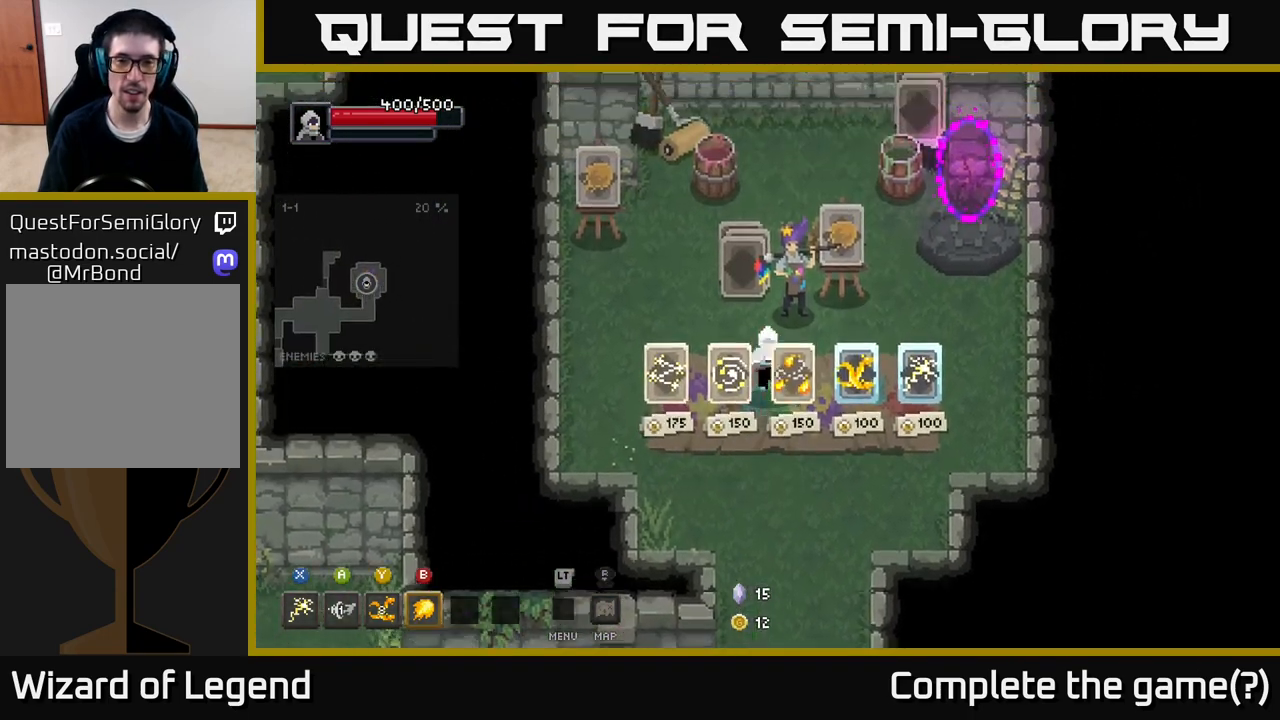
{"buttons": [], "left_stick": "center", "right_stick": "center", "events": [[67, "left_stick", "up-right"], [167, "left_stick", "up"], [350, "left_stick", "center"]]}
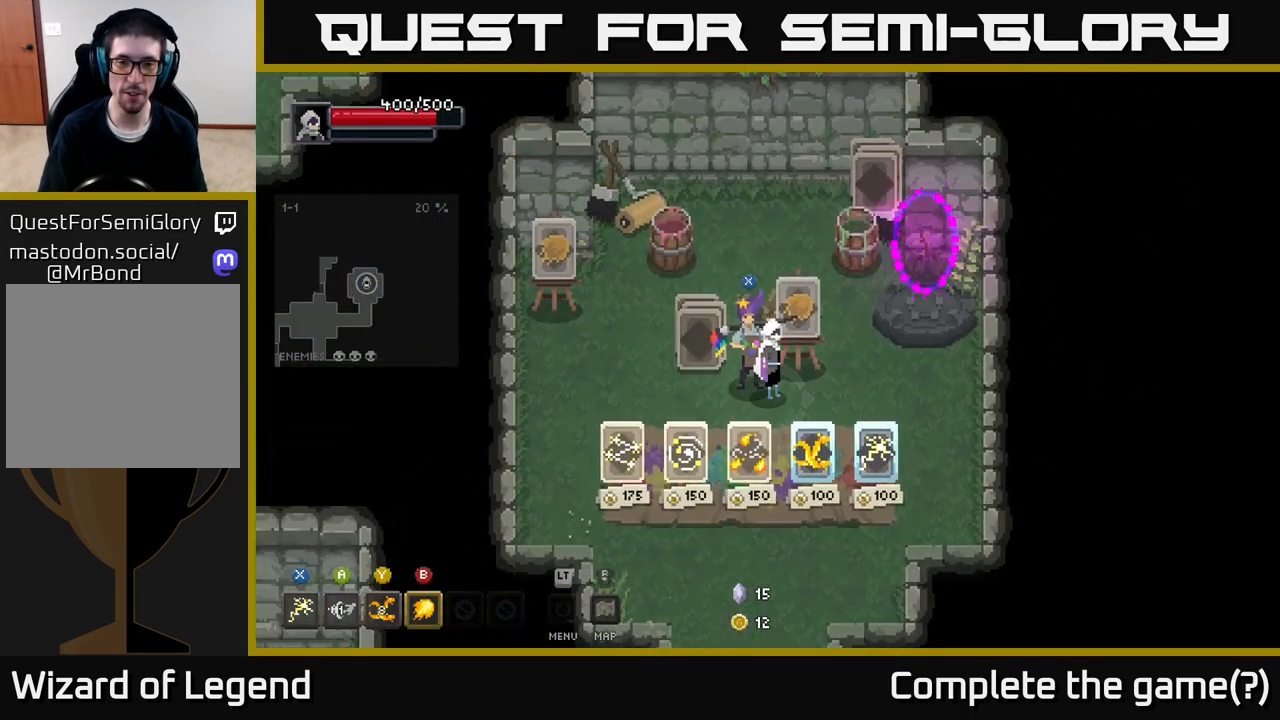
{"buttons": [], "left_stick": "up-left", "right_stick": "center", "events": [[100, "left_stick", "right"], [300, "left_stick", "up"], [383, "left_stick", "up-left"]]}
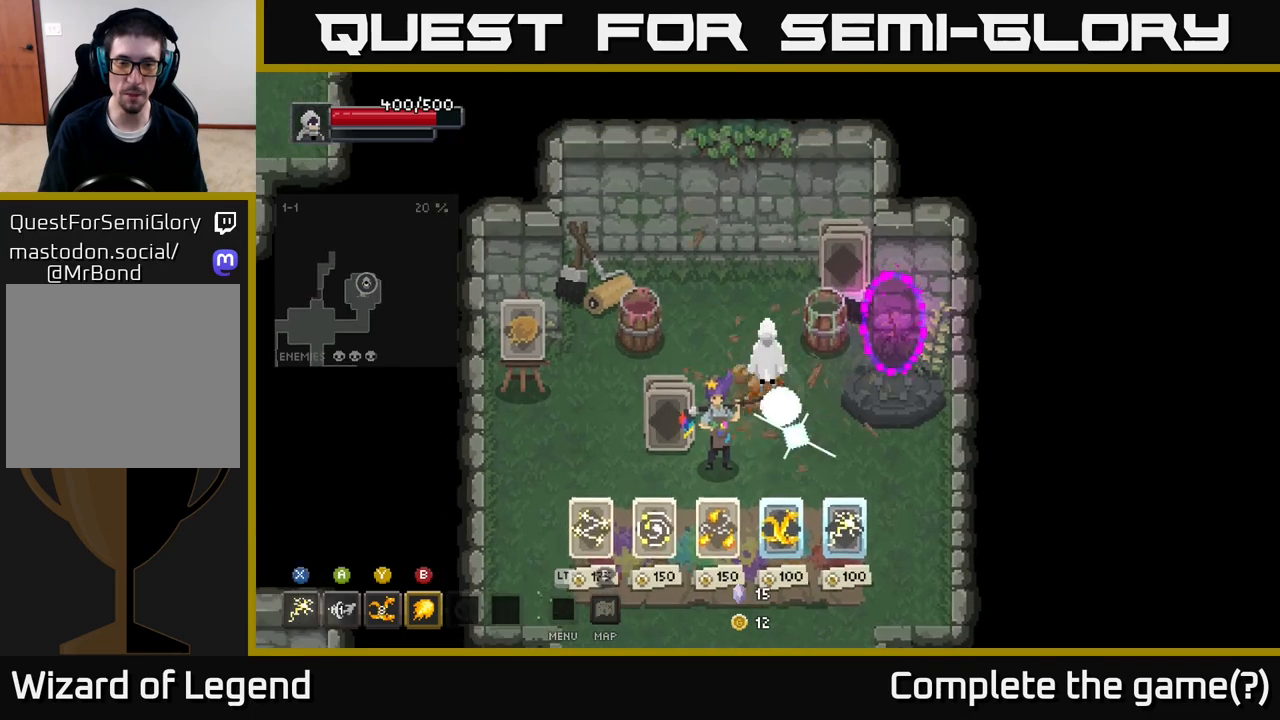
{"buttons": [], "left_stick": "left", "right_stick": "center", "events": [[50, "left_stick", "center"], [350, "left_stick", "left"]]}